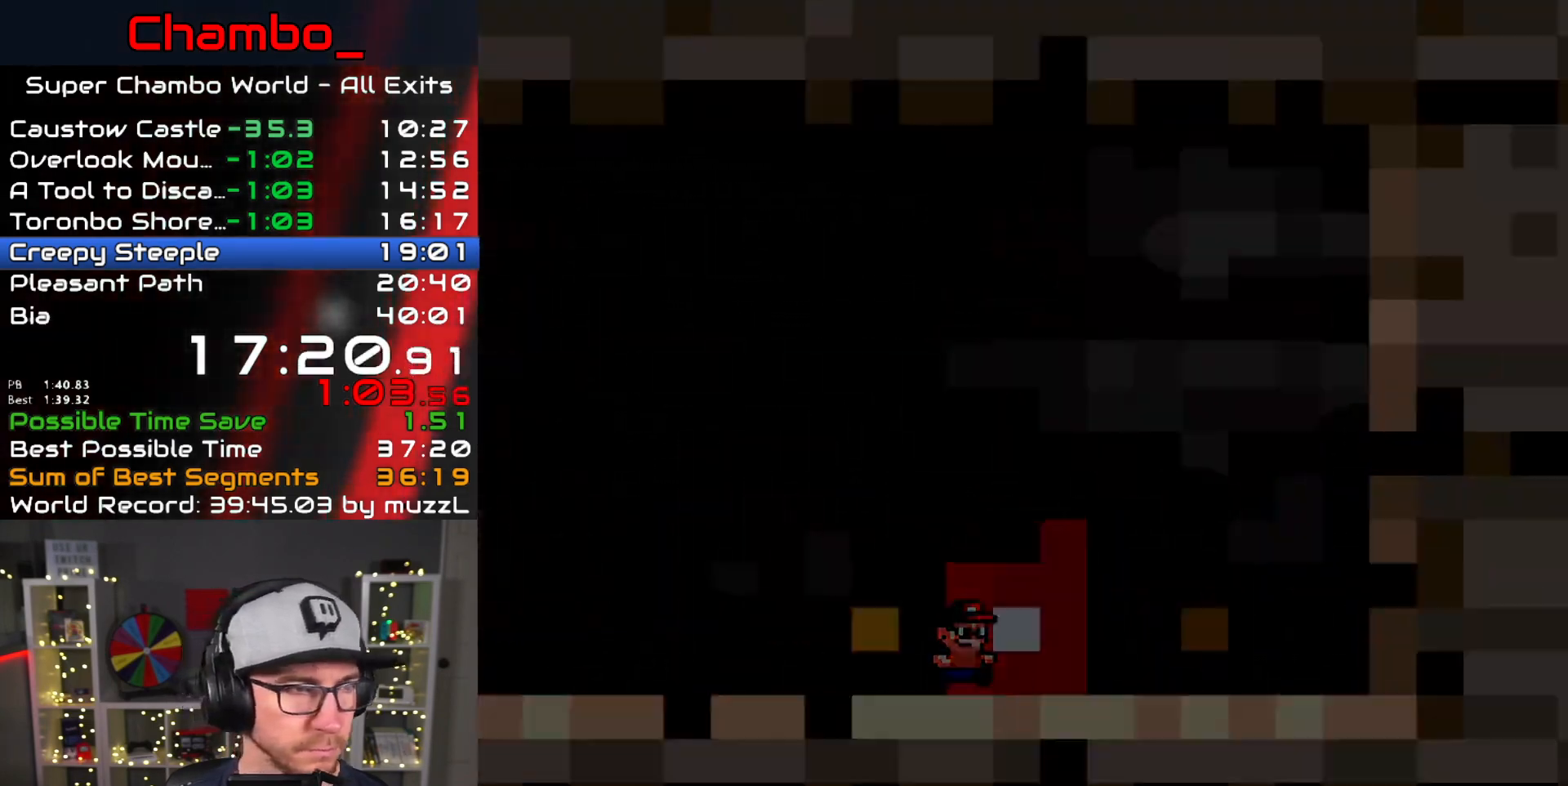
Gameplay with a controller (Nintendo layout); each line is a JSON object with the inputs held at the frame after it. "events" lists button and stick changes between this image and that frame as [ms after this image, input, new state], when the widget could be followed in between. Not read: L1 L3 R1 R3 START.
{"buttons": [], "events": [[50, "Y", "up"]]}
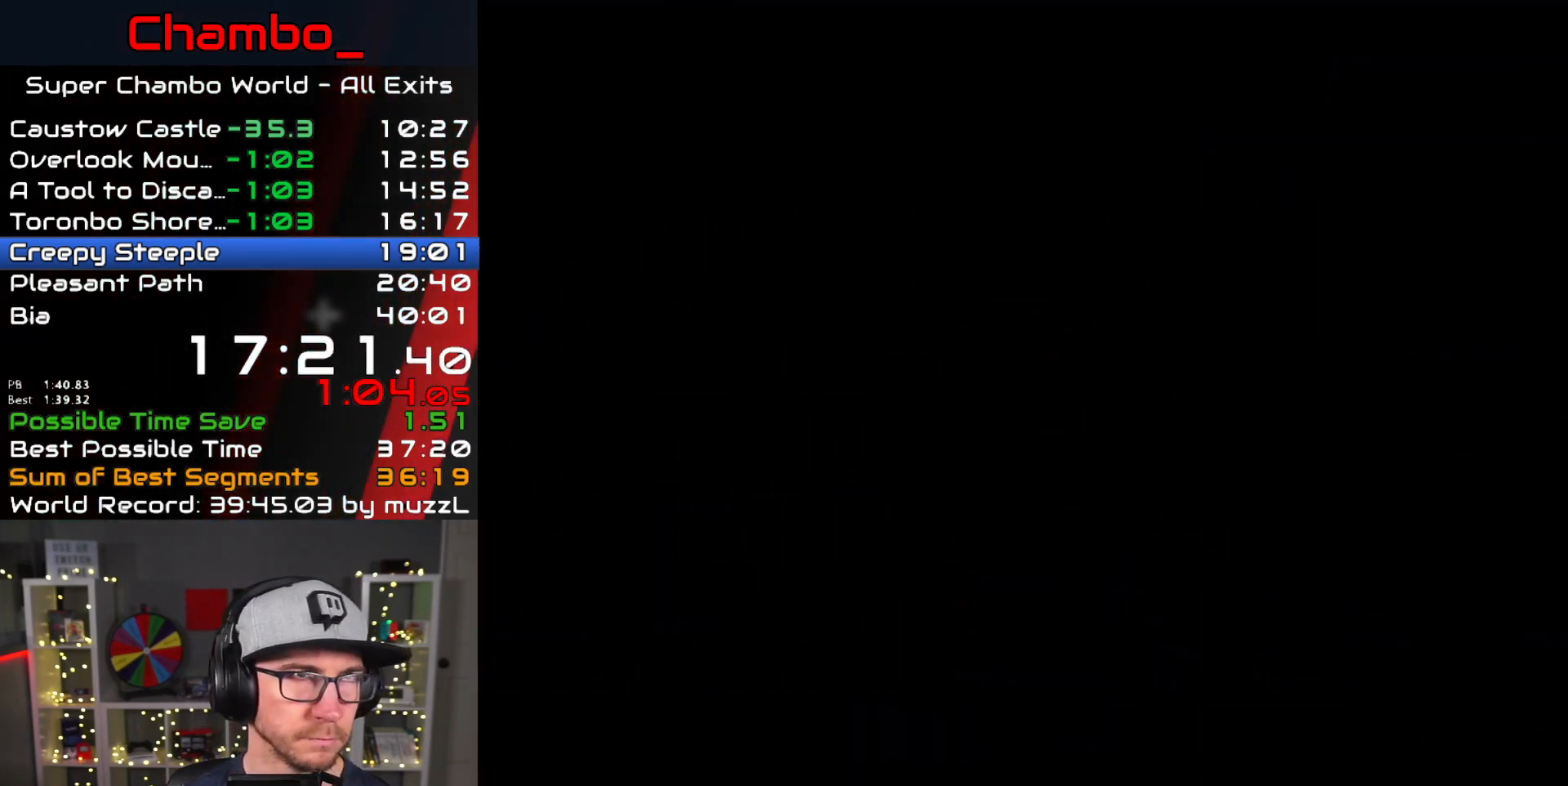
{"buttons": [], "events": []}
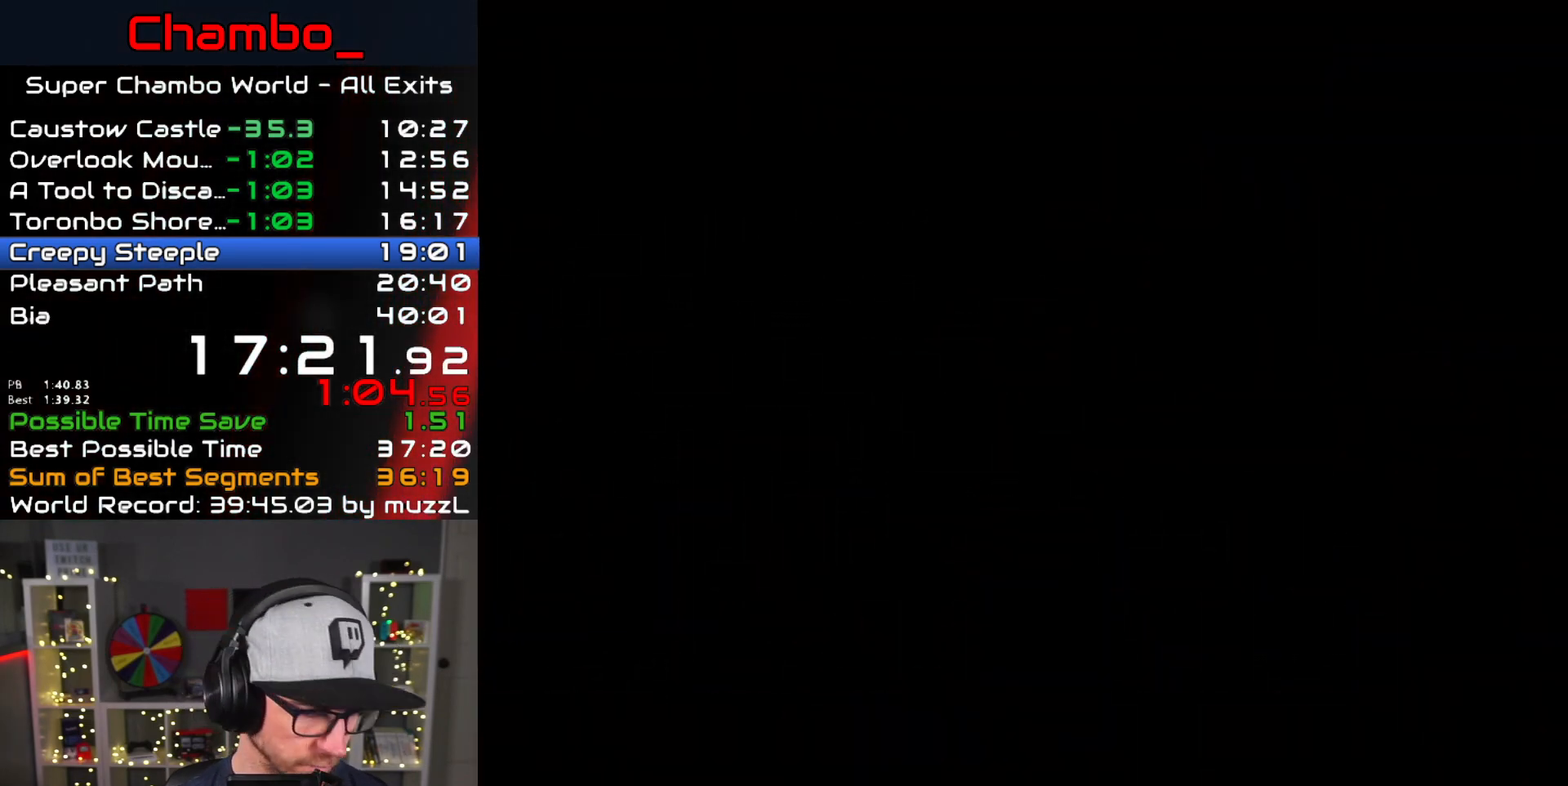
{"buttons": [], "events": []}
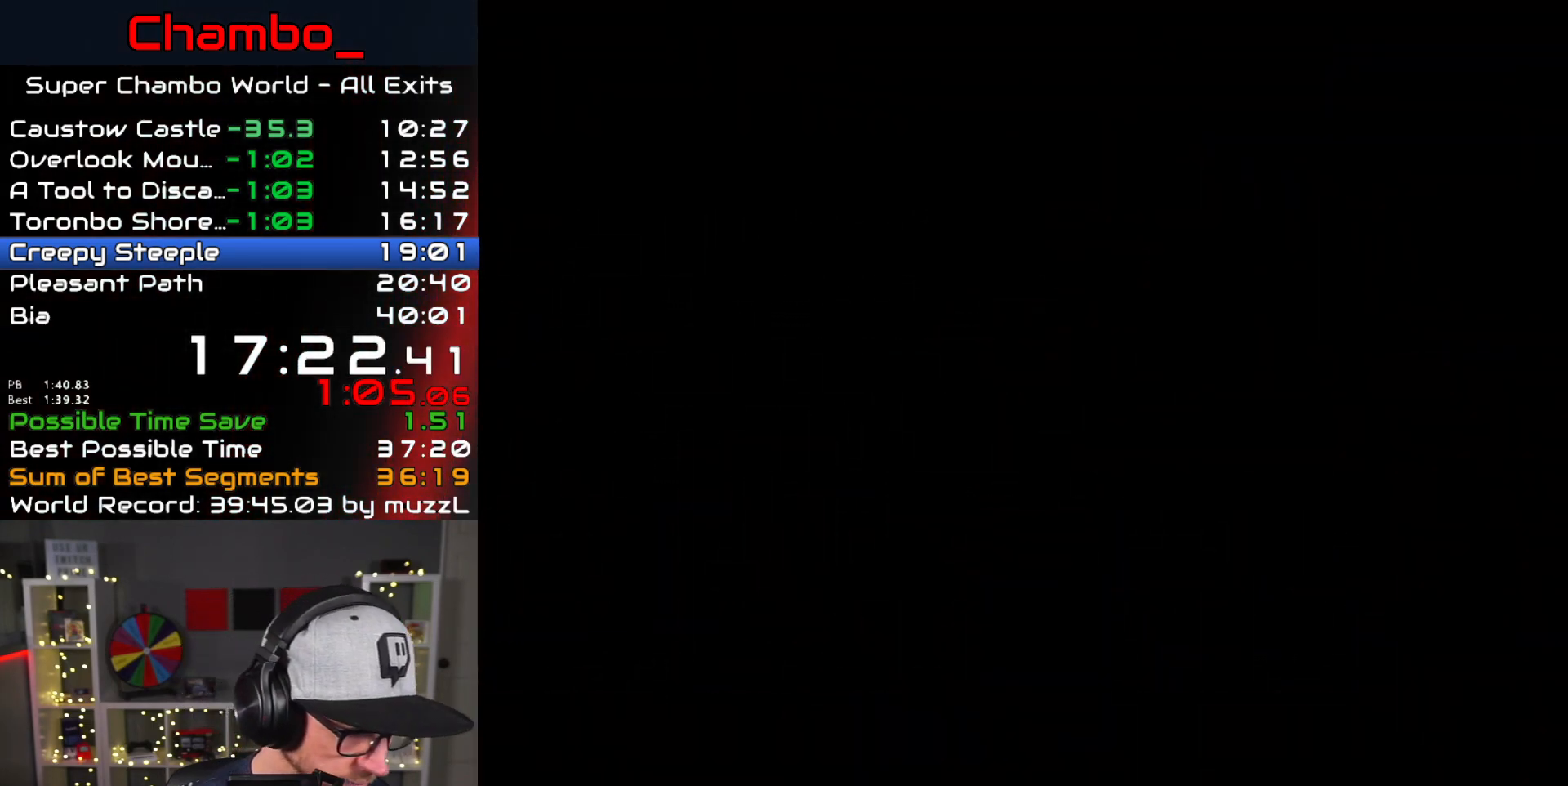
{"buttons": [], "events": []}
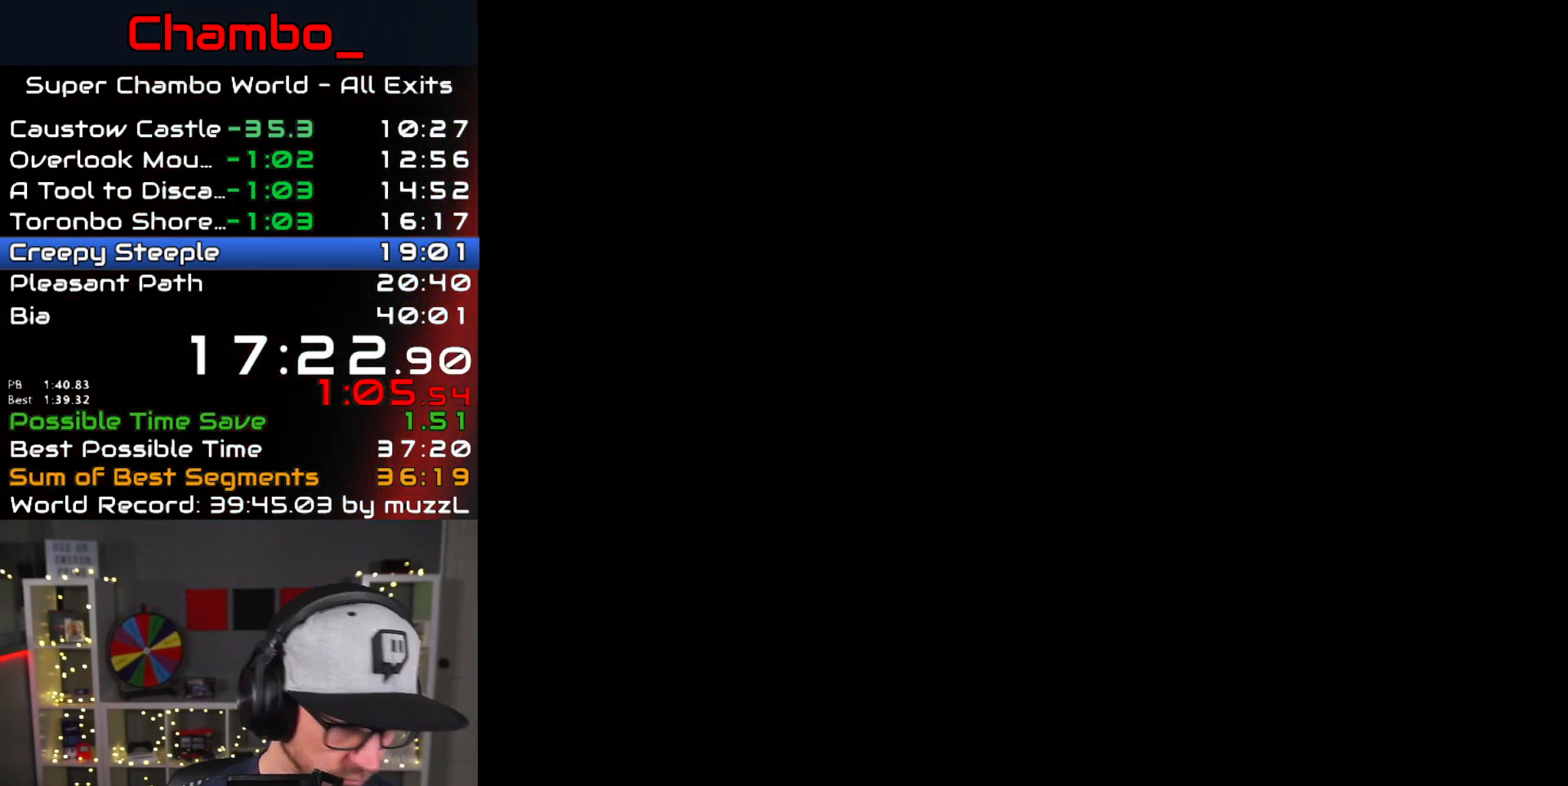
{"buttons": [], "events": []}
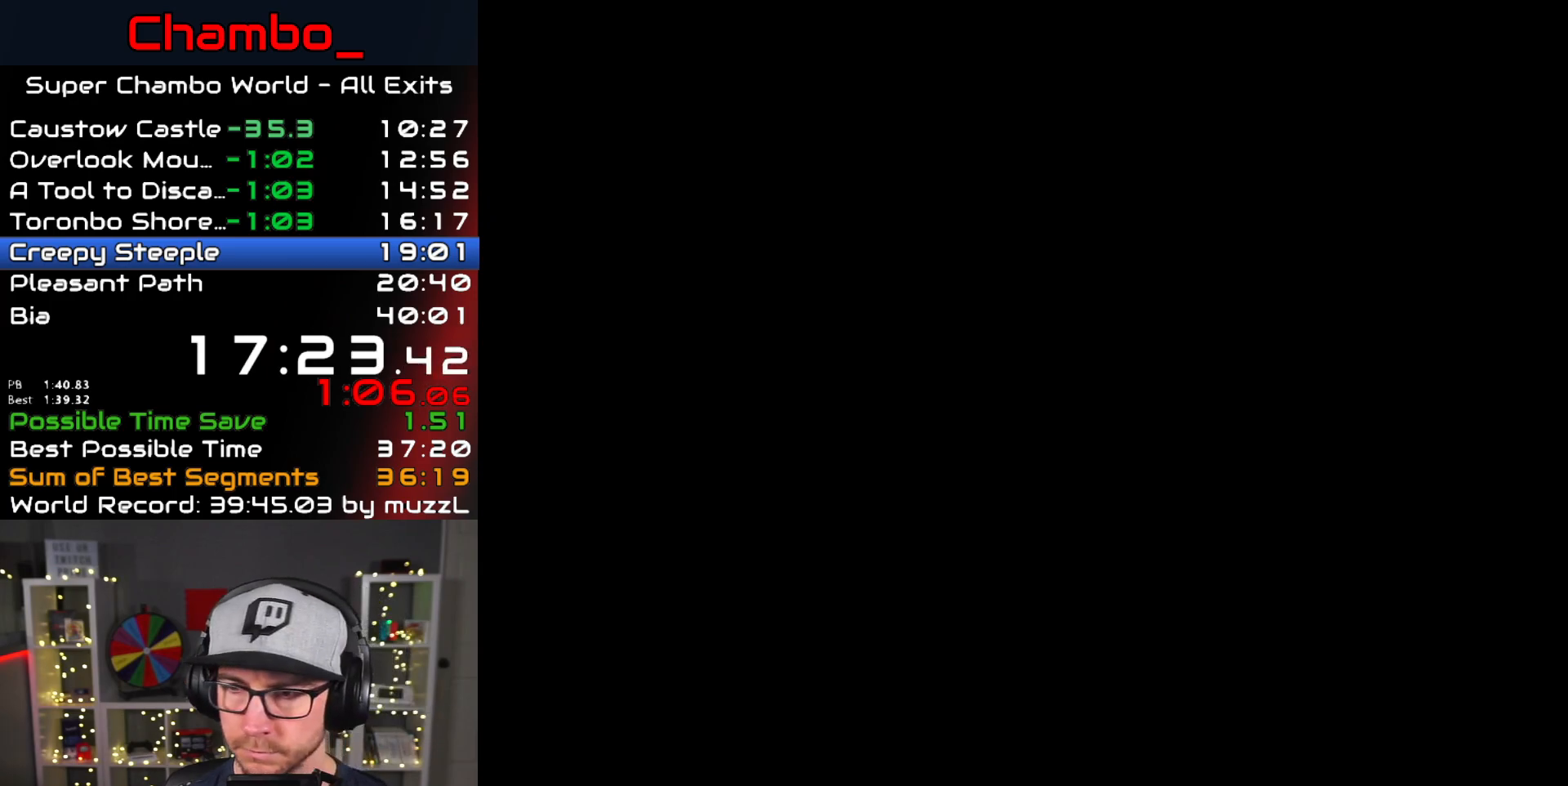
{"buttons": ["X"], "events": [[133, "X", "down"], [300, "X", "up"], [383, "X", "down"]]}